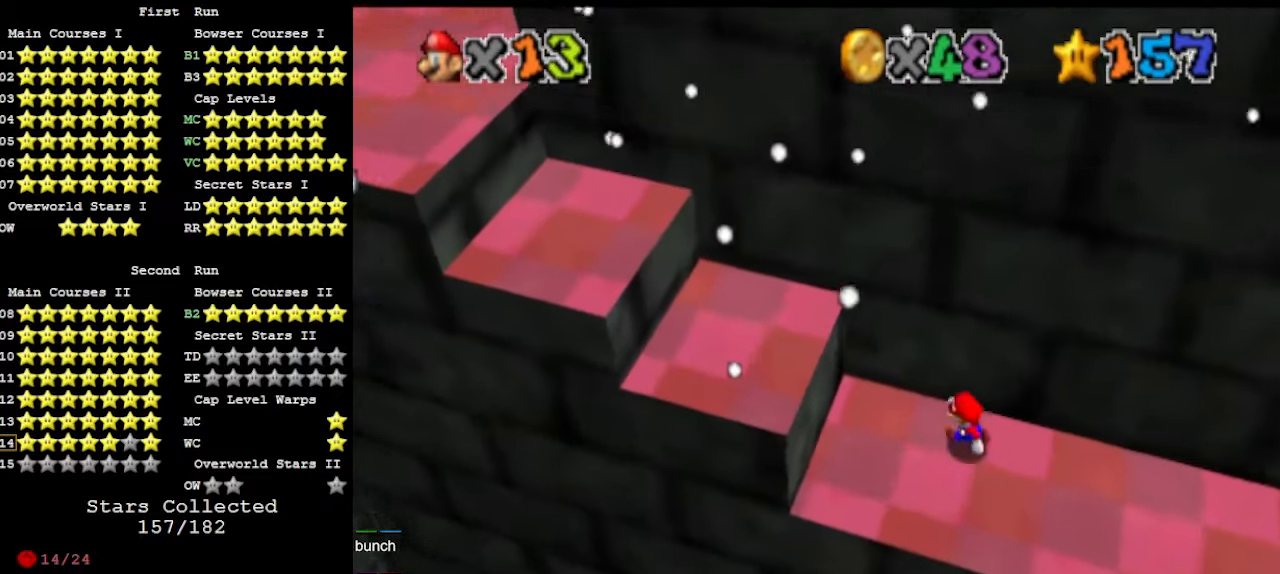
Gameplay with a controller (Nintendo layout); each line is a JSON object with the inputs held at the frame after it. "events" lists button and stick changes between this image and that frame as [ms after this image, input, new state], when the widget could be followed in between. Not read: L3 R3 START.
{"buttons": [], "left_stick": "up-left", "events": [[167, "A", "down"], [267, "left_stick", "up-left"], [367, "B", "down"], [433, "C_DOWN", "down"], [467, "A", "up"], [467, "B", "up"], [500, "C_DOWN", "up"]]}
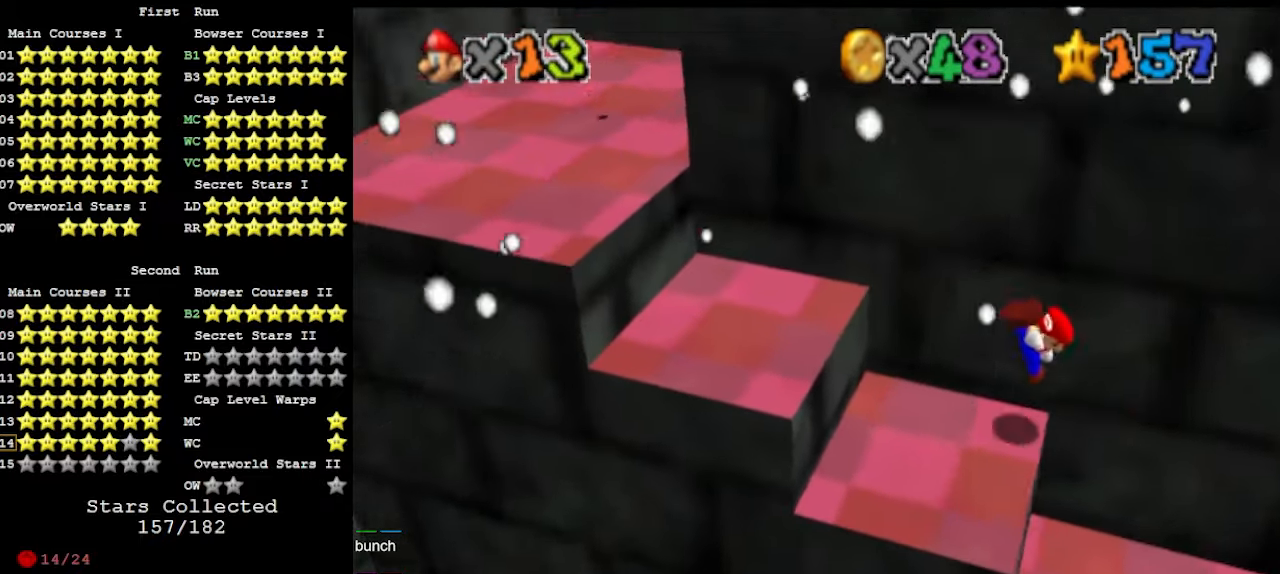
{"buttons": ["DPAD_DOWN"], "left_stick": "up-left", "events": [[67, "DPAD_DOWN", "down"], [167, "DPAD_DOWN", "up"], [300, "A", "down"], [367, "C_DOWN", "down"], [400, "A", "up"], [433, "C_DOWN", "up"], [467, "DPAD_DOWN", "down"]]}
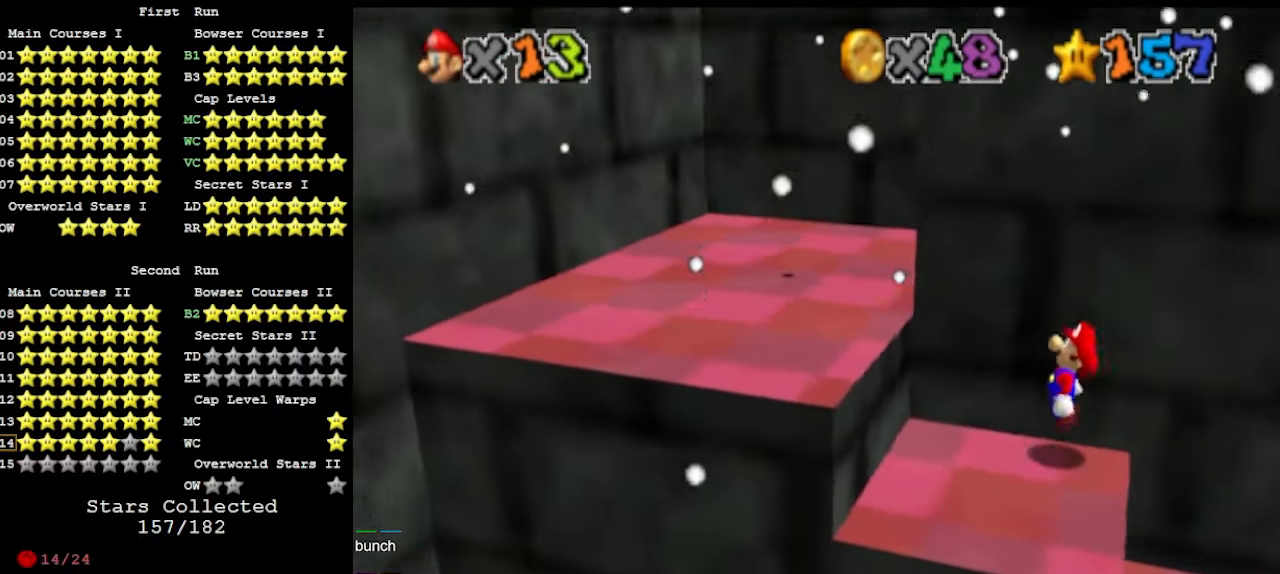
{"buttons": [], "left_stick": "up-left", "events": [[67, "DPAD_DOWN", "up"], [233, "A", "down"], [267, "C_DOWN", "down"], [367, "A", "up"], [367, "C_DOWN", "up"]]}
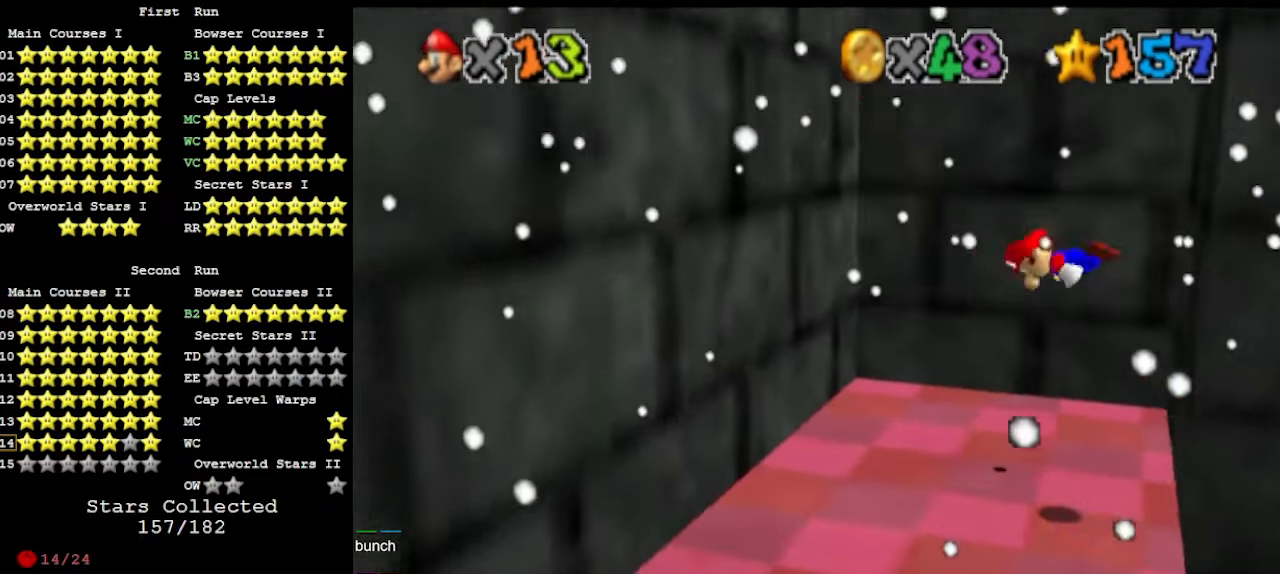
{"buttons": [], "left_stick": "up", "events": [[33, "DPAD_DOWN", "down"], [133, "DPAD_DOWN", "up"], [433, "left_stick", "up"]]}
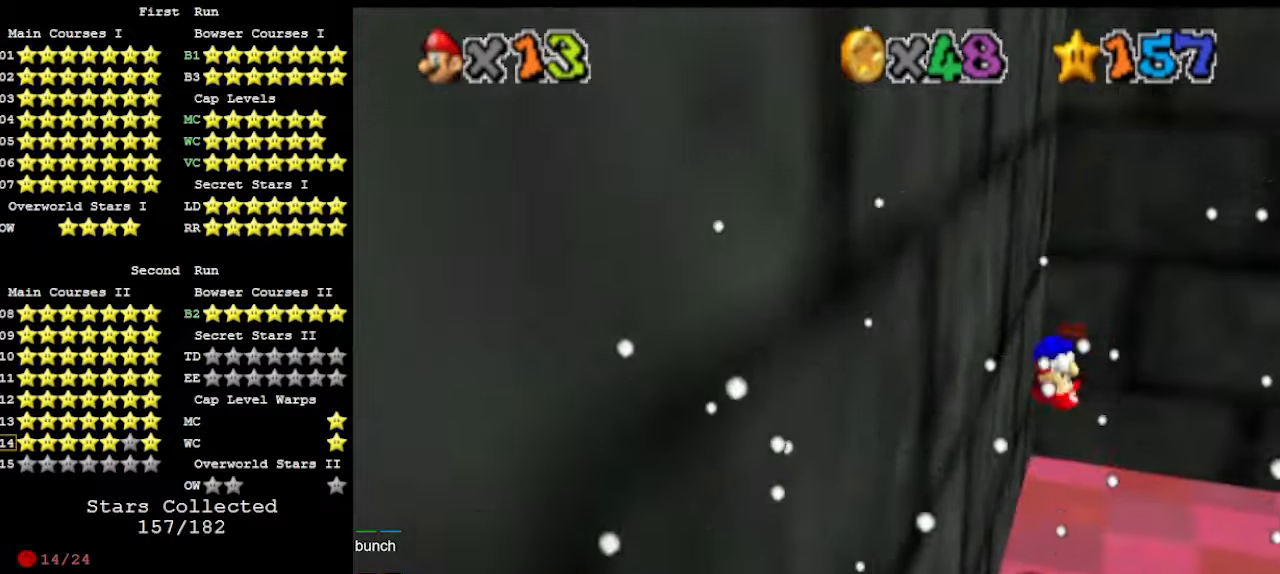
{"buttons": ["A"], "left_stick": "up-right", "events": [[133, "left_stick", "up-right"], [167, "A", "down"]]}
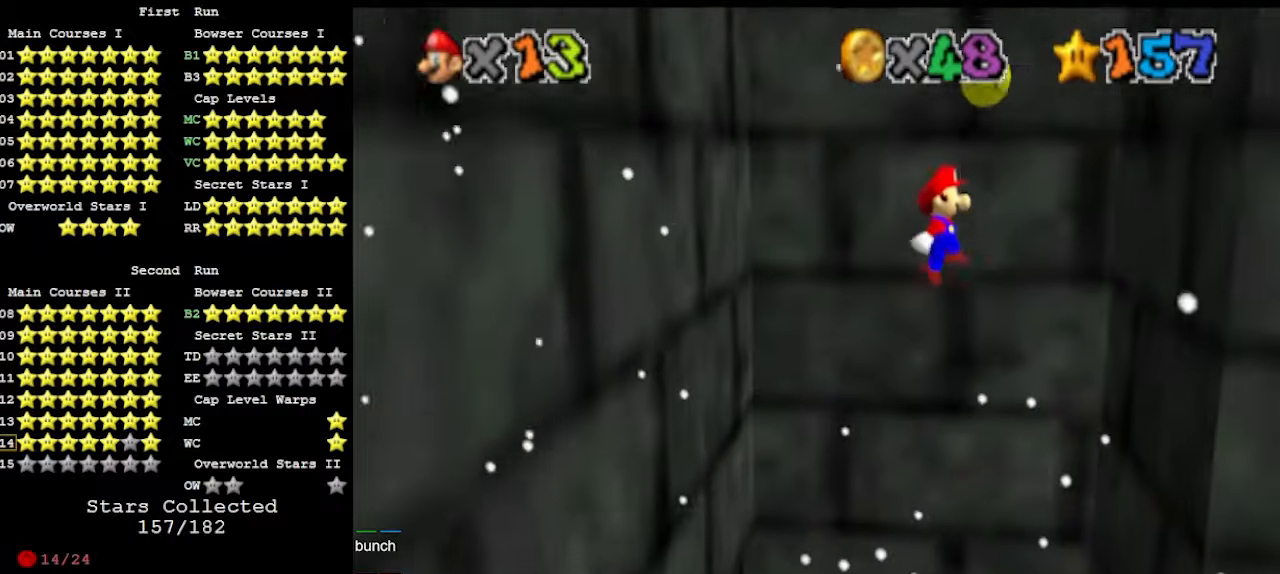
{"buttons": ["A"], "left_stick": "left", "events": [[300, "A", "up"], [400, "A", "down"], [400, "left_stick", "up-left"], [467, "left_stick", "left"]]}
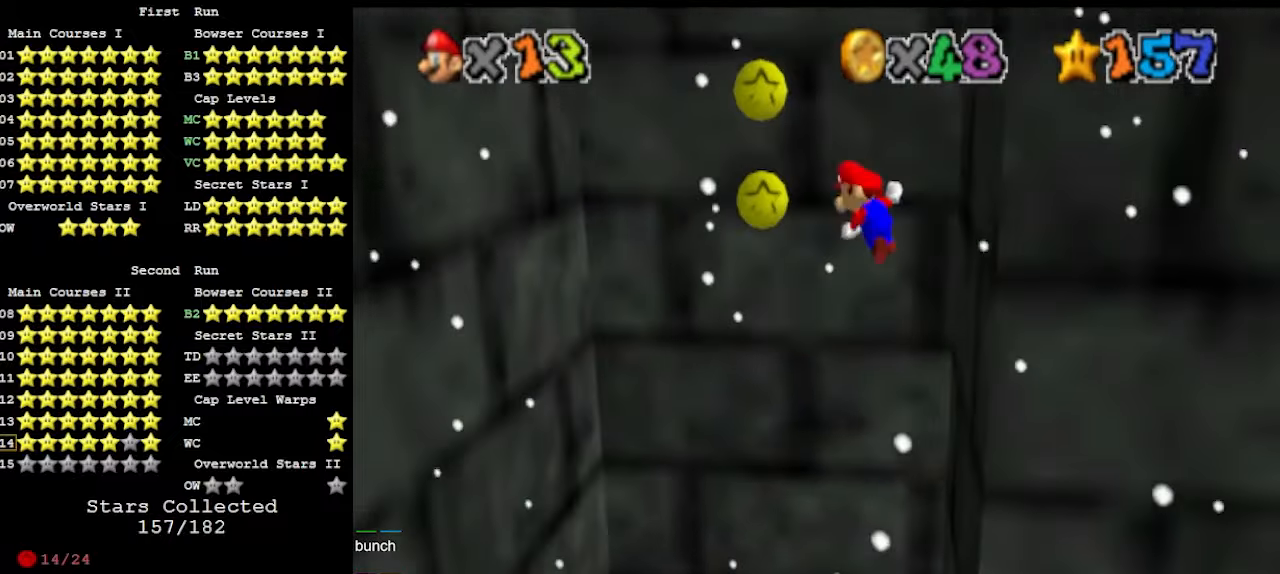
{"buttons": ["A"], "left_stick": "left", "events": []}
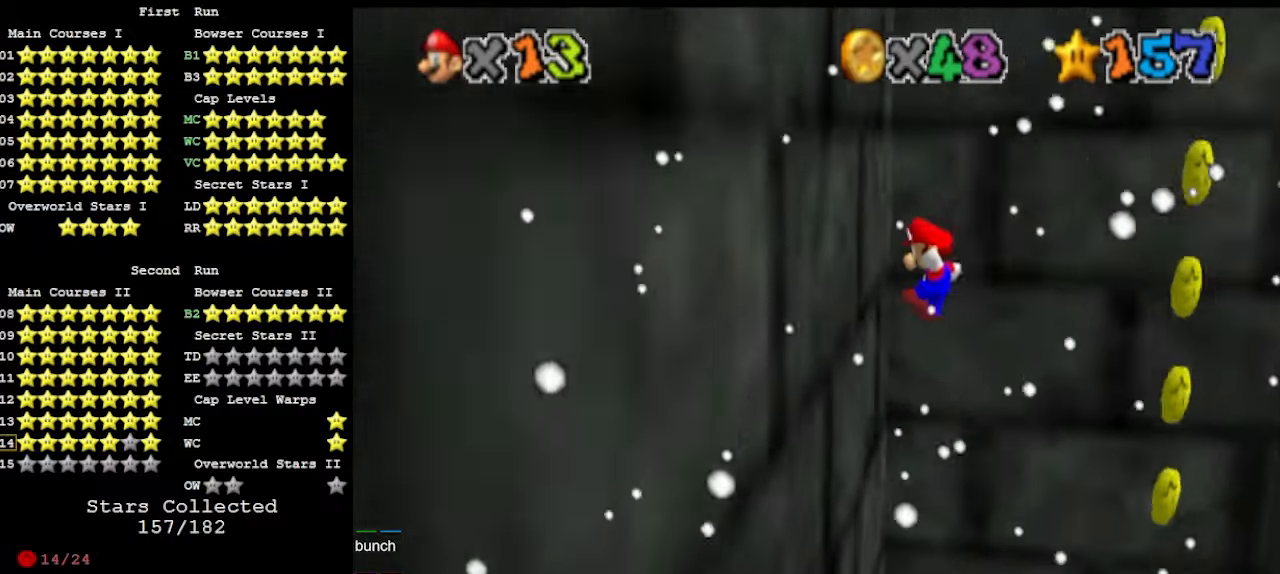
{"buttons": ["DPAD_DOWN"], "left_stick": "right", "events": [[33, "A", "up"], [167, "A", "down"], [167, "left_stick", "right"], [367, "A", "up"], [500, "DPAD_DOWN", "down"]]}
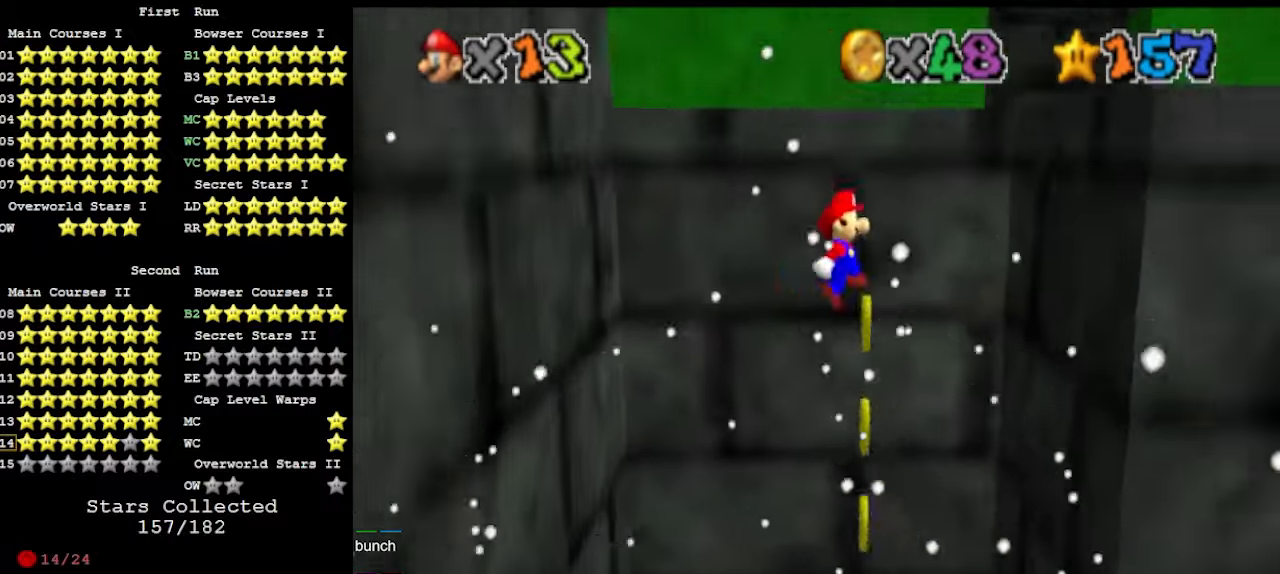
{"buttons": ["A"], "left_stick": "down-left", "events": [[100, "DPAD_DOWN", "up"], [300, "left_stick", "down-right"], [433, "A", "down"], [433, "left_stick", "down-left"]]}
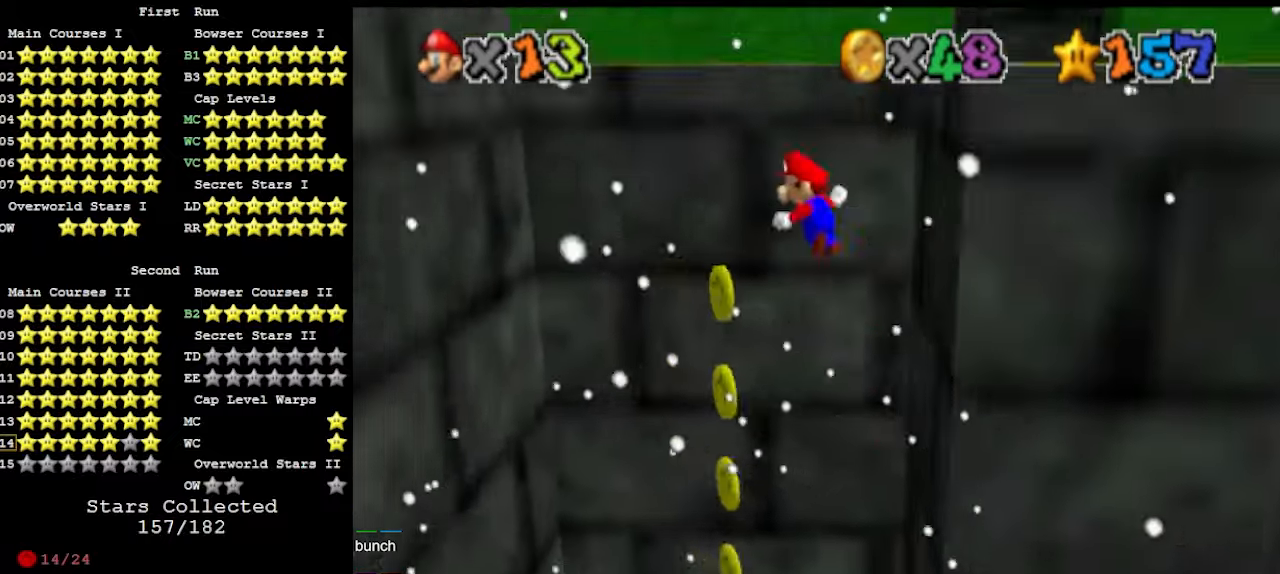
{"buttons": [], "left_stick": "down", "events": [[100, "A", "up"], [200, "DPAD_DOWN", "down"], [300, "DPAD_DOWN", "up"], [367, "left_stick", "down"]]}
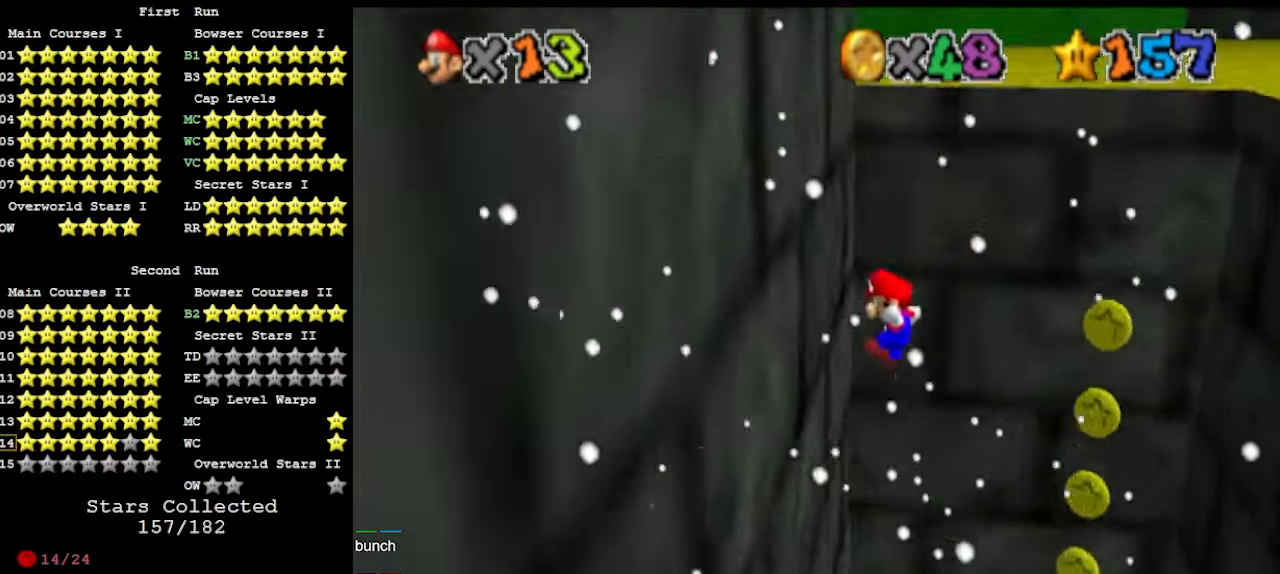
{"buttons": [], "left_stick": "right", "events": [[167, "A", "down"], [167, "left_stick", "down-right"], [500, "A", "up"], [500, "left_stick", "right"]]}
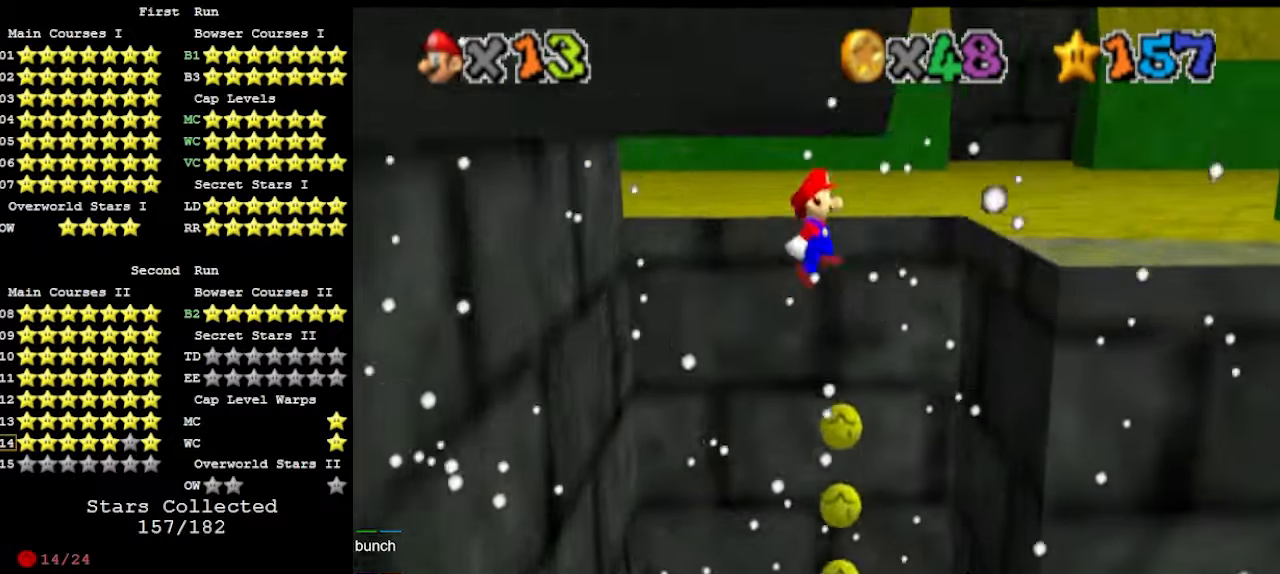
{"buttons": ["A"], "left_stick": "right", "events": [[400, "A", "down"]]}
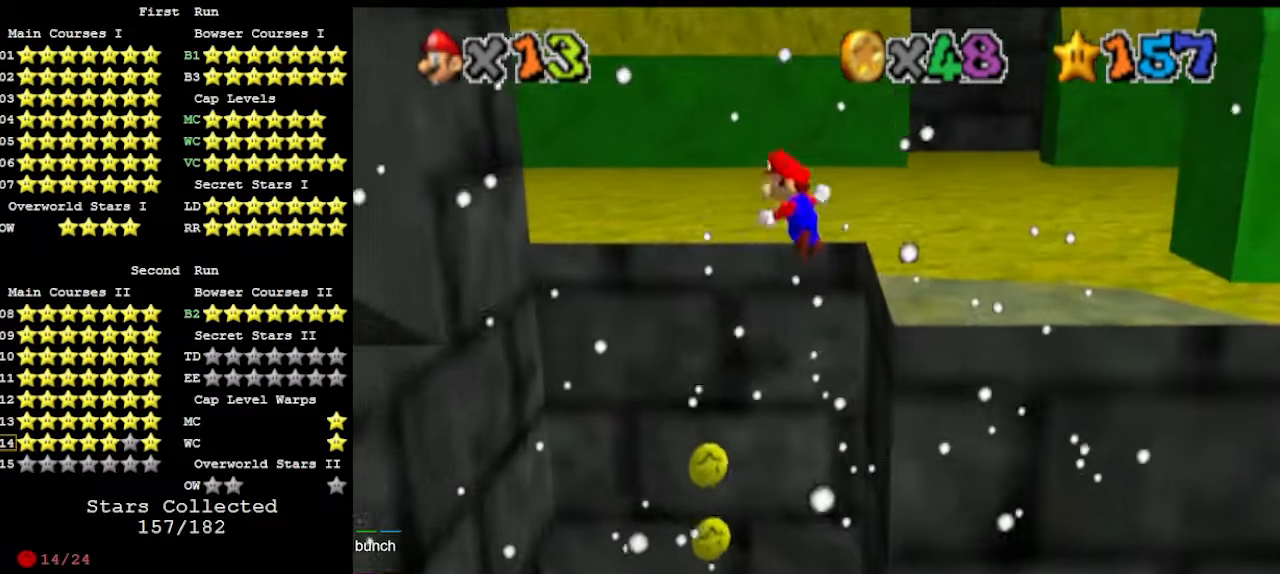
{"buttons": ["A"], "left_stick": "right", "events": []}
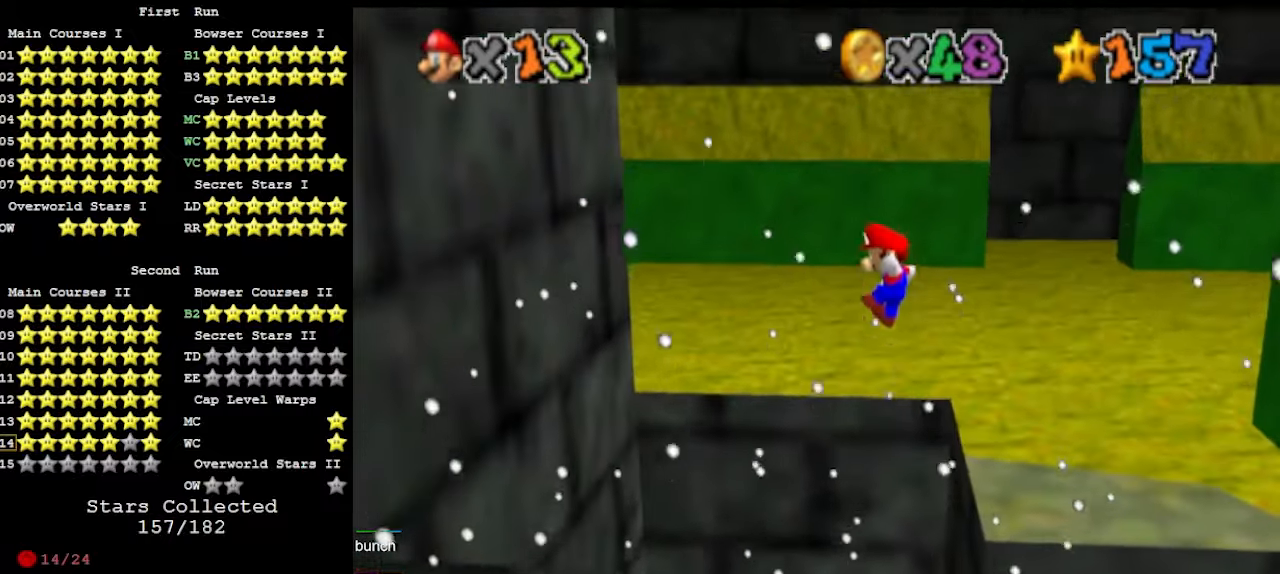
{"buttons": ["A"], "left_stick": "center", "events": [[133, "A", "up"], [233, "C_LEFT", "down"], [333, "C_LEFT", "up"], [433, "A", "down"], [467, "left_stick", "center"]]}
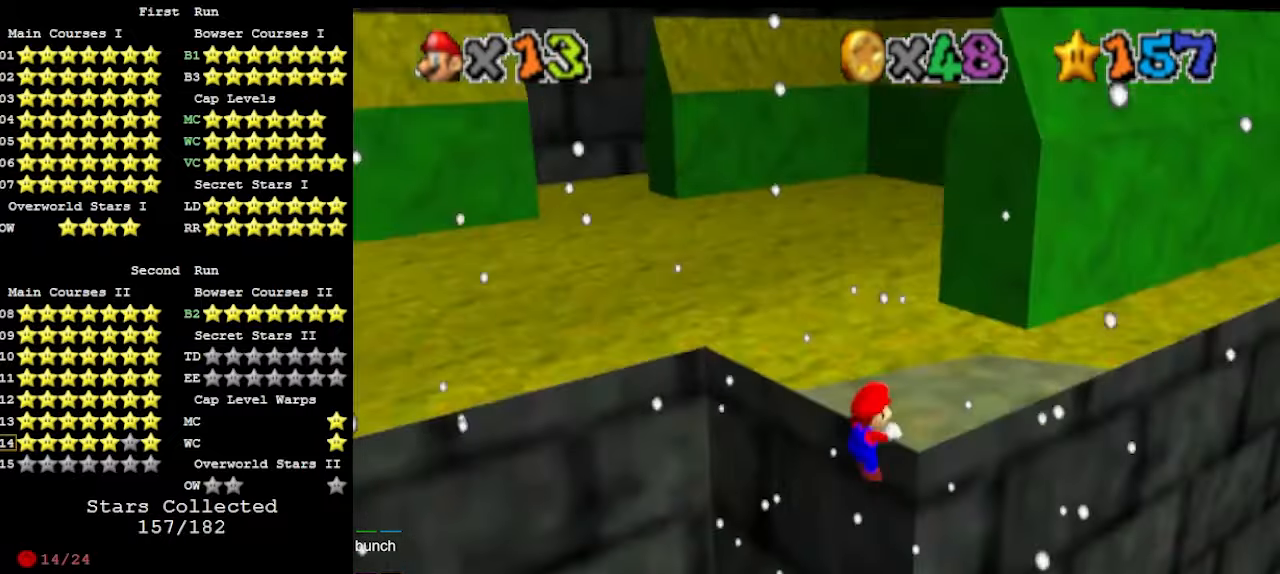
{"buttons": [], "left_stick": "center", "events": [[33, "A", "up"], [67, "C_DOWN", "down"], [100, "C_LEFT", "down"], [167, "C_DOWN", "up"], [233, "C_LEFT", "up"], [300, "DPAD_DOWN", "down"], [400, "DPAD_DOWN", "up"]]}
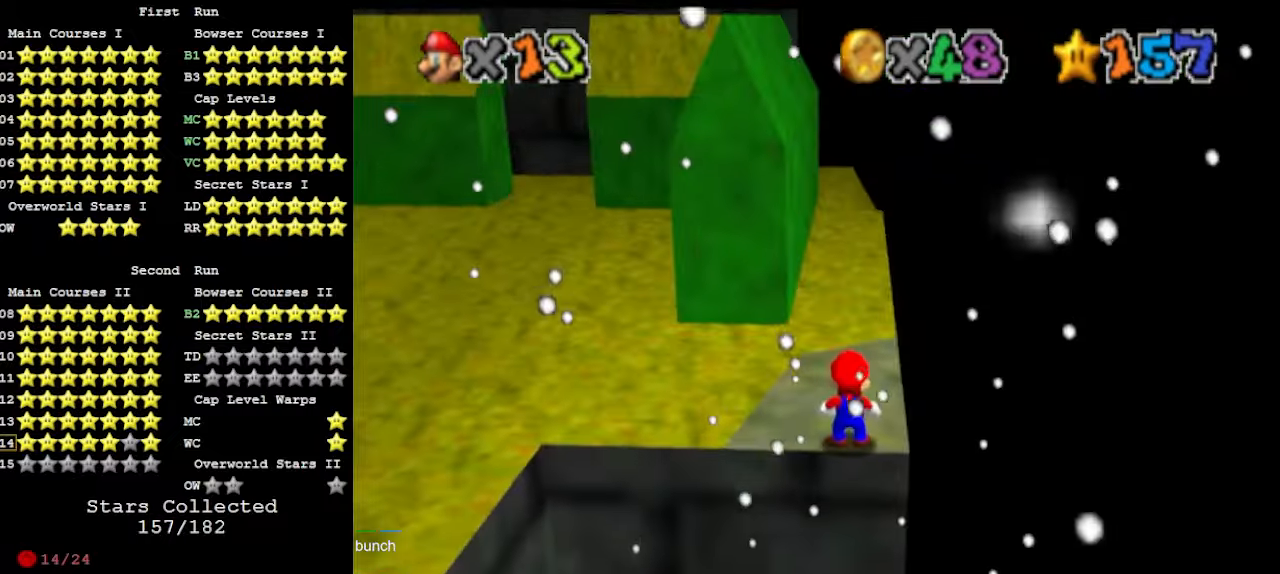
{"buttons": ["A"], "left_stick": "down", "events": [[33, "A", "down"], [33, "B", "down"], [167, "A", "up"], [200, "B", "up"], [233, "left_stick", "left"], [367, "left_stick", "center"], [433, "A", "down"], [433, "left_stick", "down"]]}
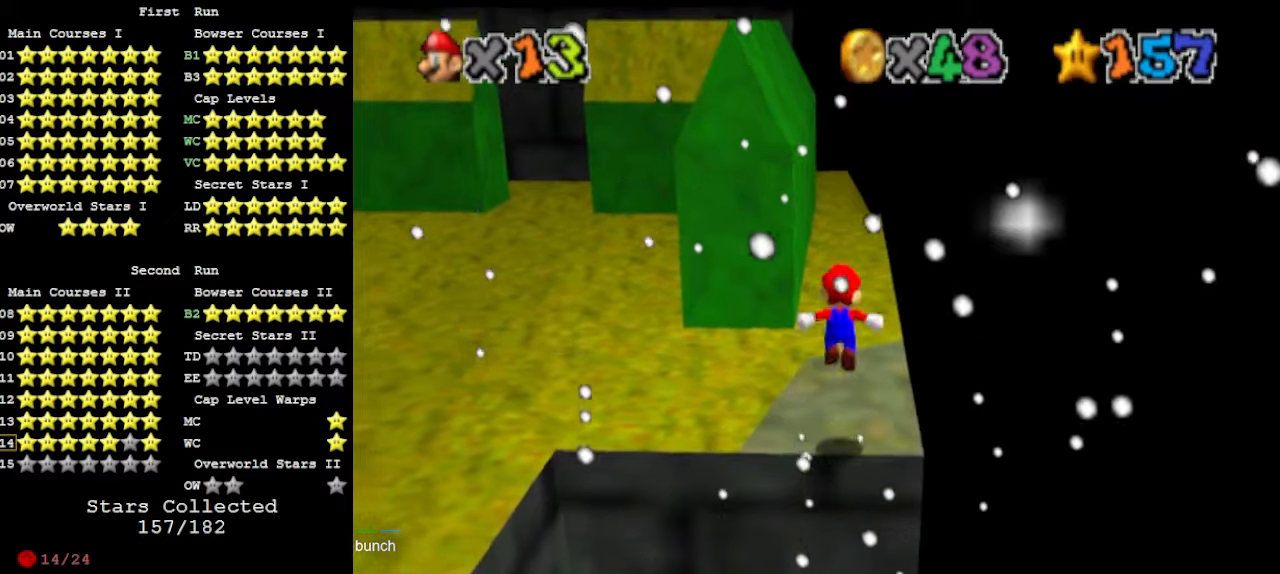
{"buttons": ["A", "B", "C_DOWN"], "left_stick": "up", "events": [[33, "left_stick", "down-left"], [167, "left_stick", "up-left"], [267, "left_stick", "up"], [433, "B", "down"], [433, "C_DOWN", "down"]]}
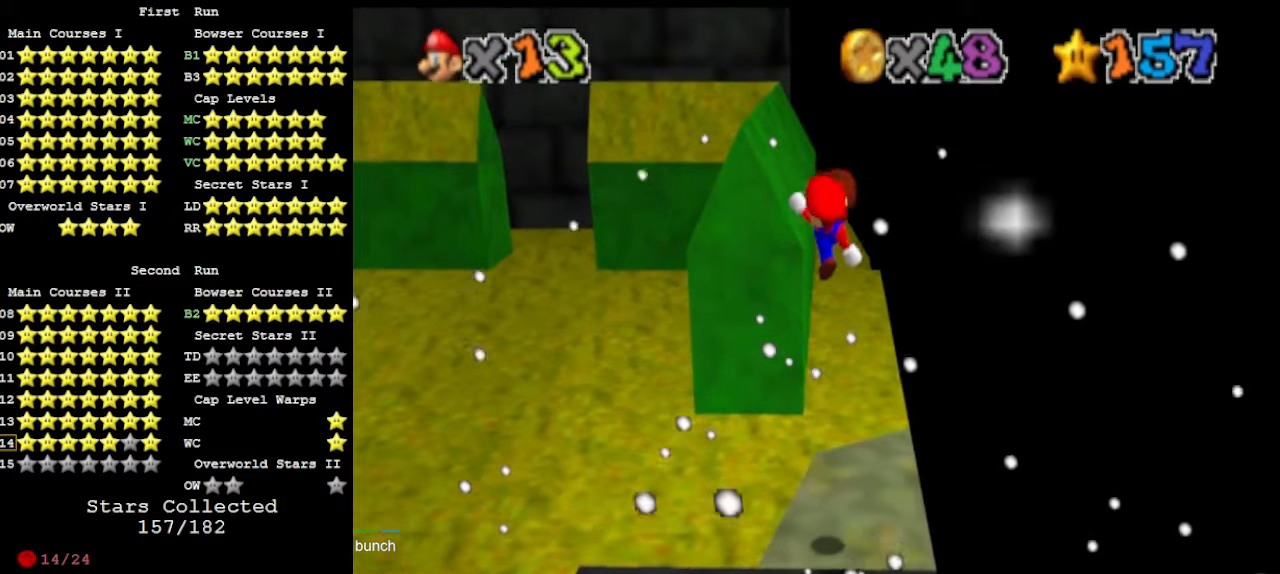
{"buttons": [], "left_stick": "up", "events": [[33, "A", "up"], [33, "B", "up"], [33, "C_DOWN", "up"], [133, "DPAD_DOWN", "down"], [167, "DPAD_DOWN", "up"]]}
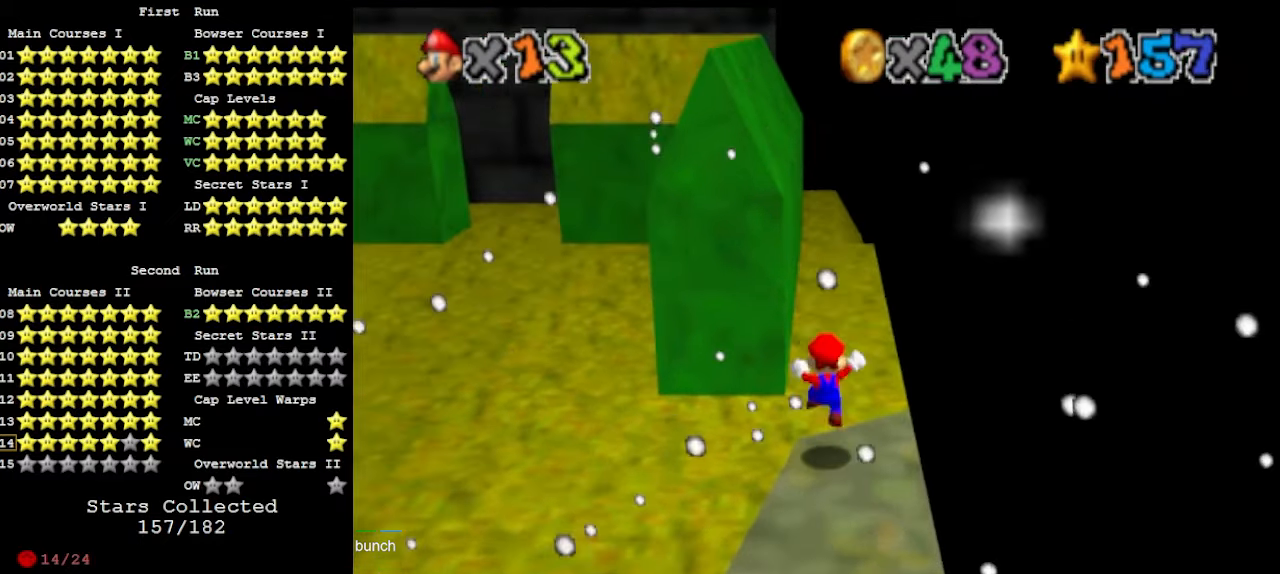
{"buttons": ["A"], "left_stick": "up-left", "events": [[133, "A", "down"], [200, "left_stick", "up-left"]]}
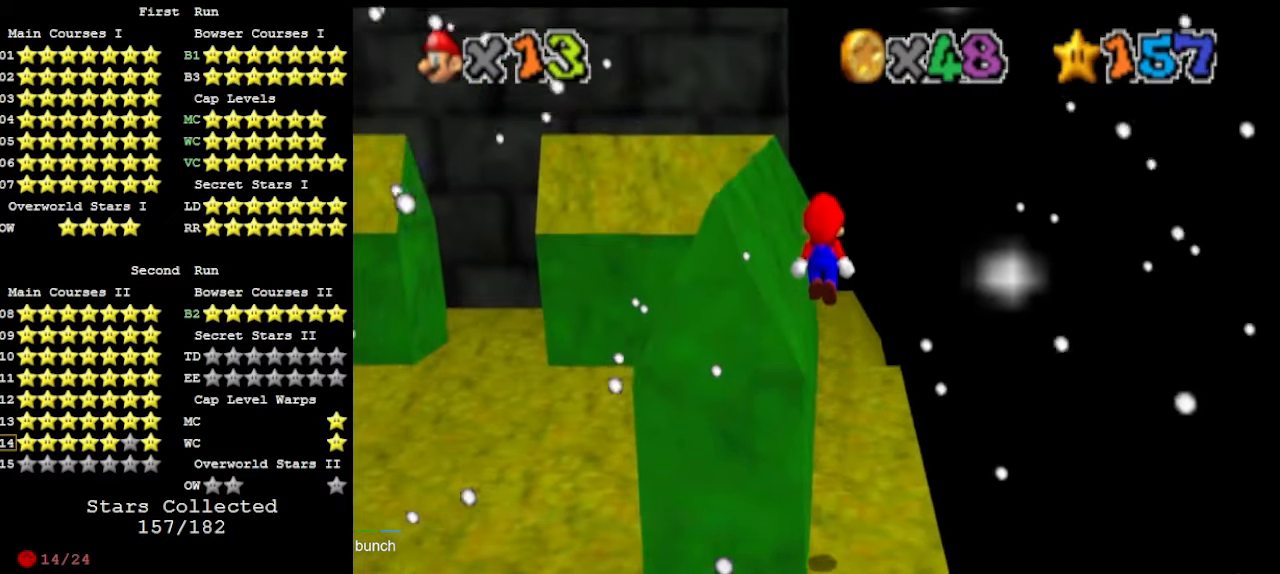
{"buttons": [], "left_stick": "up-left", "events": [[133, "A", "up"], [333, "A", "down"], [467, "A", "up"]]}
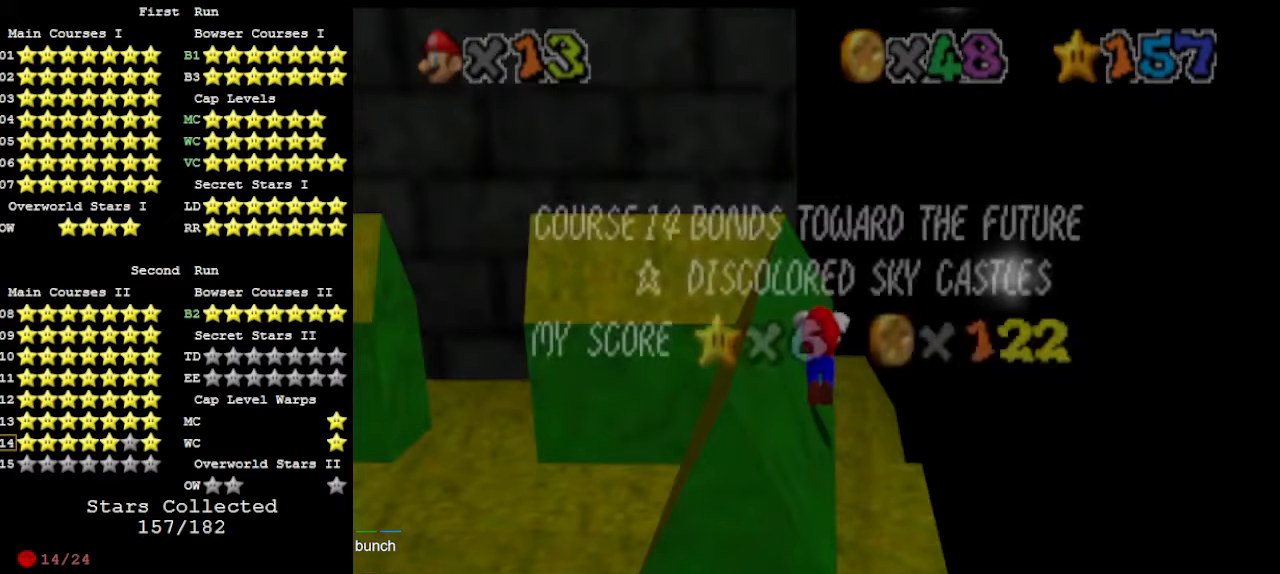
{"buttons": ["A"], "left_stick": "up-left", "events": [[67, "A", "down"]]}
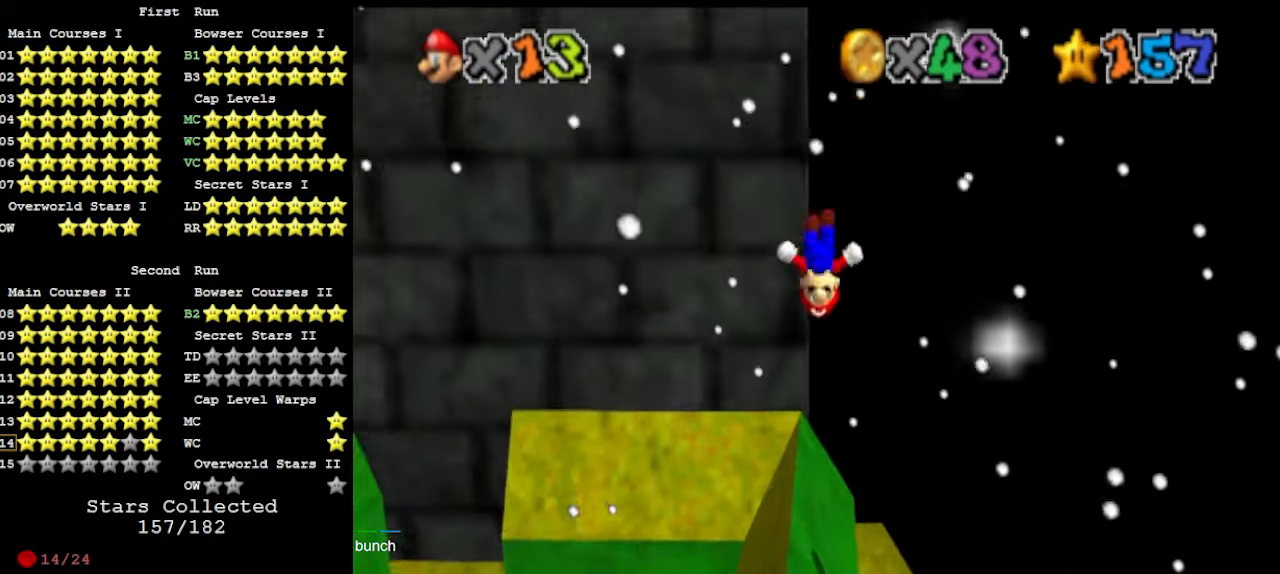
{"buttons": [], "left_stick": "up", "events": [[33, "left_stick", "up"], [100, "A", "up"]]}
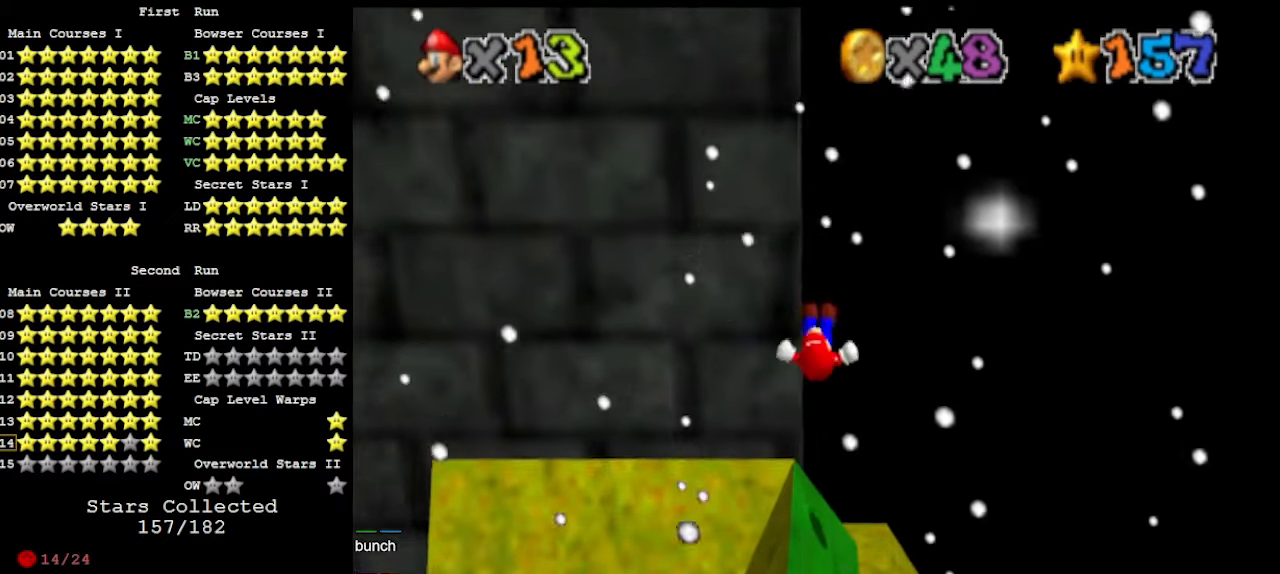
{"buttons": ["A"], "left_stick": "up", "events": [[100, "Z", "down"], [133, "A", "down"], [167, "C_DOWN", "down"], [233, "Z", "up"], [267, "C_DOWN", "up"]]}
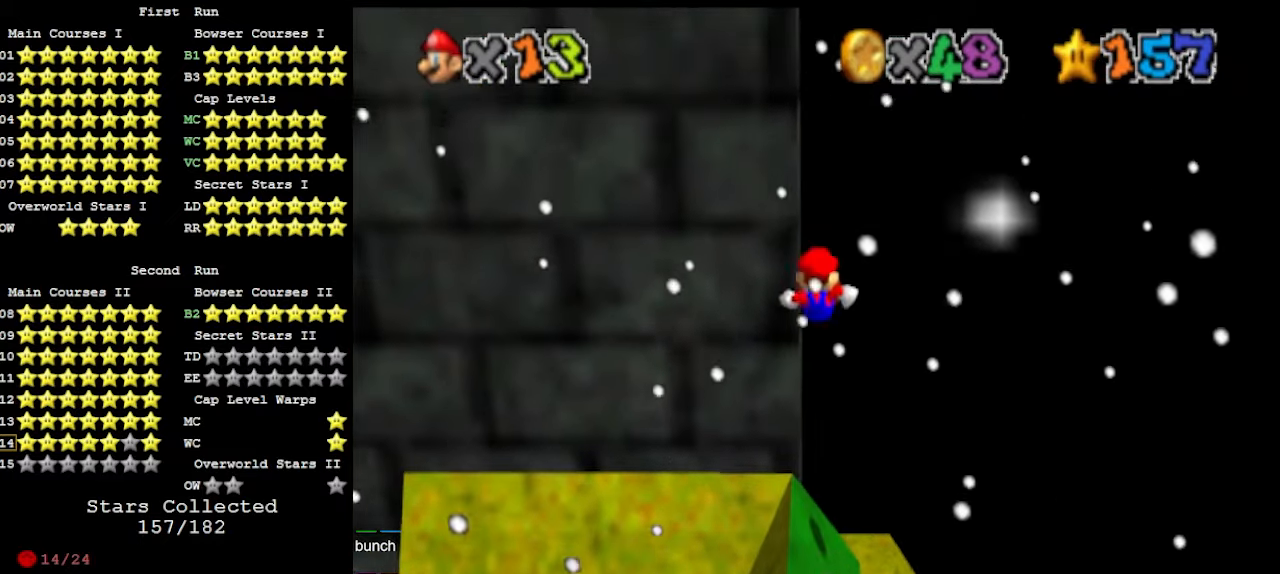
{"buttons": ["A"], "left_stick": "up", "events": []}
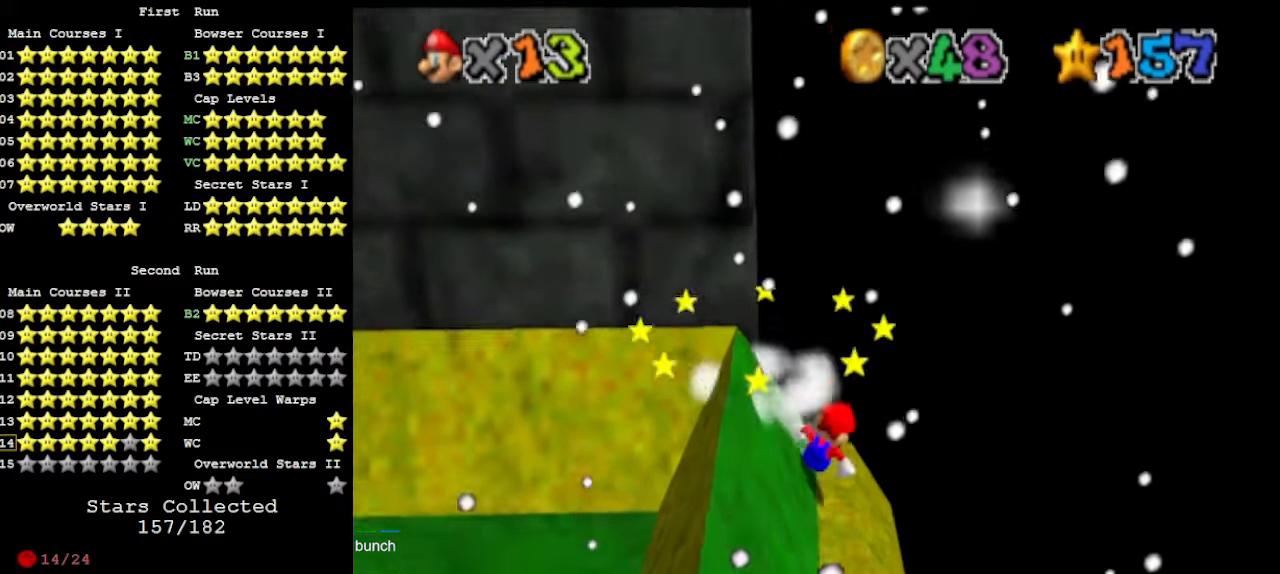
{"buttons": ["A"], "left_stick": "up", "events": [[167, "left_stick", "up-left"], [233, "C_RIGHT", "down"], [367, "left_stick", "up"], [400, "C_RIGHT", "up"]]}
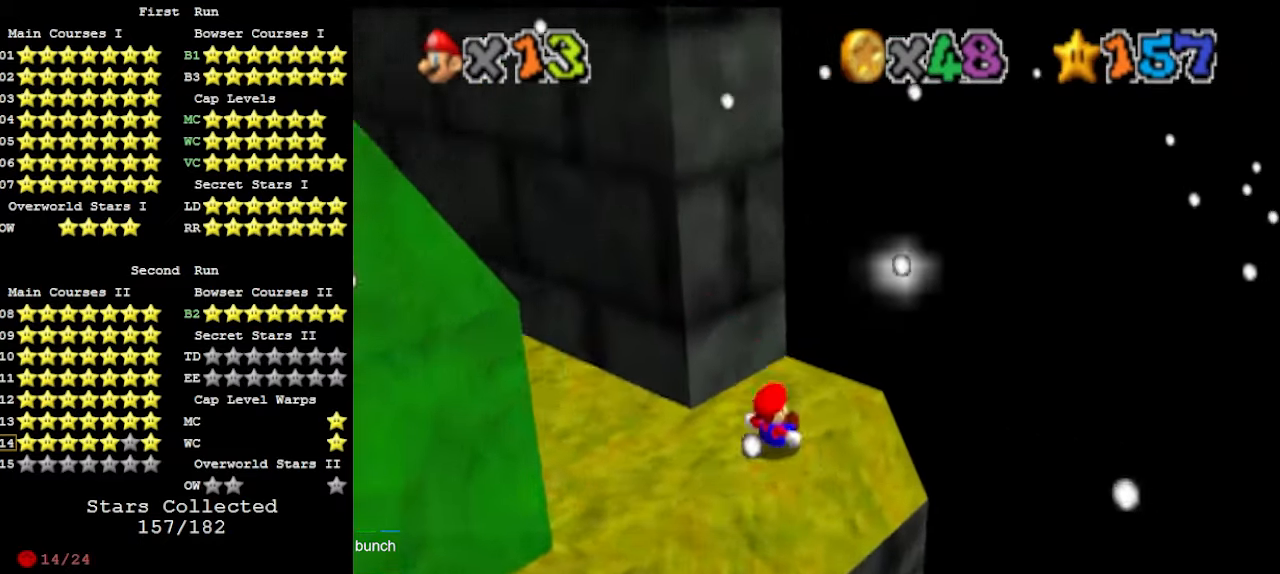
{"buttons": [], "left_stick": "down-left", "events": [[167, "left_stick", "down-left"], [500, "A", "up"]]}
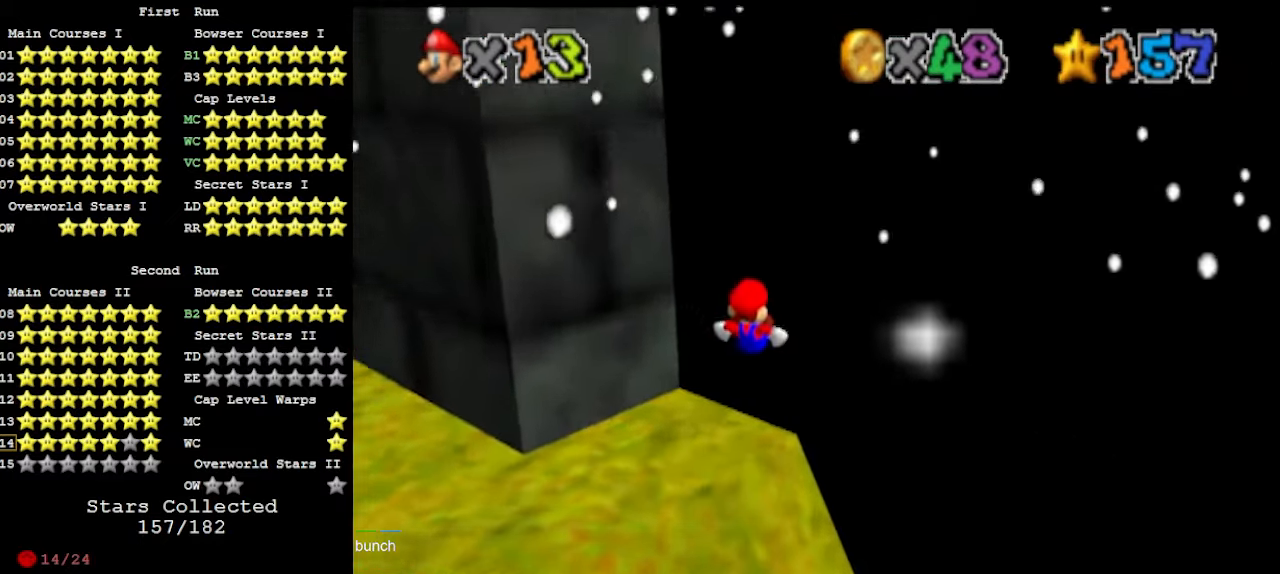
{"buttons": [], "left_stick": "center", "events": [[67, "C_RIGHT", "down"], [167, "C_DOWN", "down"], [167, "C_RIGHT", "up"], [233, "DPAD_DOWN", "down"], [233, "left_stick", "left"], [367, "C_DOWN", "up"], [367, "DPAD_DOWN", "up"], [433, "left_stick", "center"]]}
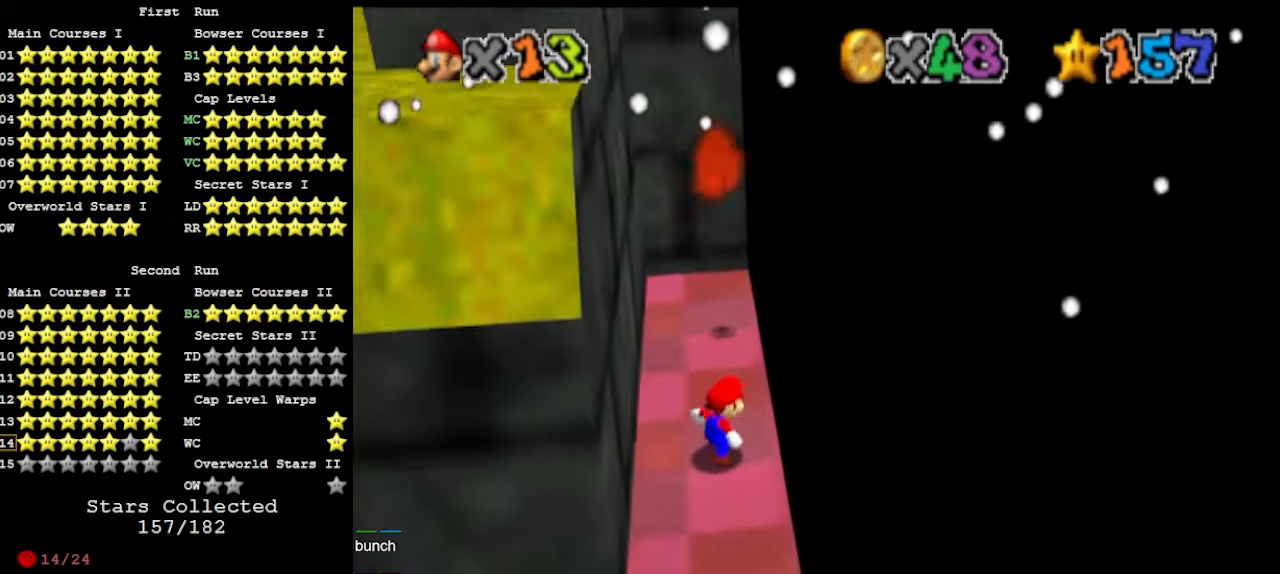
{"buttons": [], "left_stick": "down", "events": [[400, "A", "down"], [400, "B", "down"], [400, "left_stick", "down"], [467, "A", "up"], [500, "B", "up"]]}
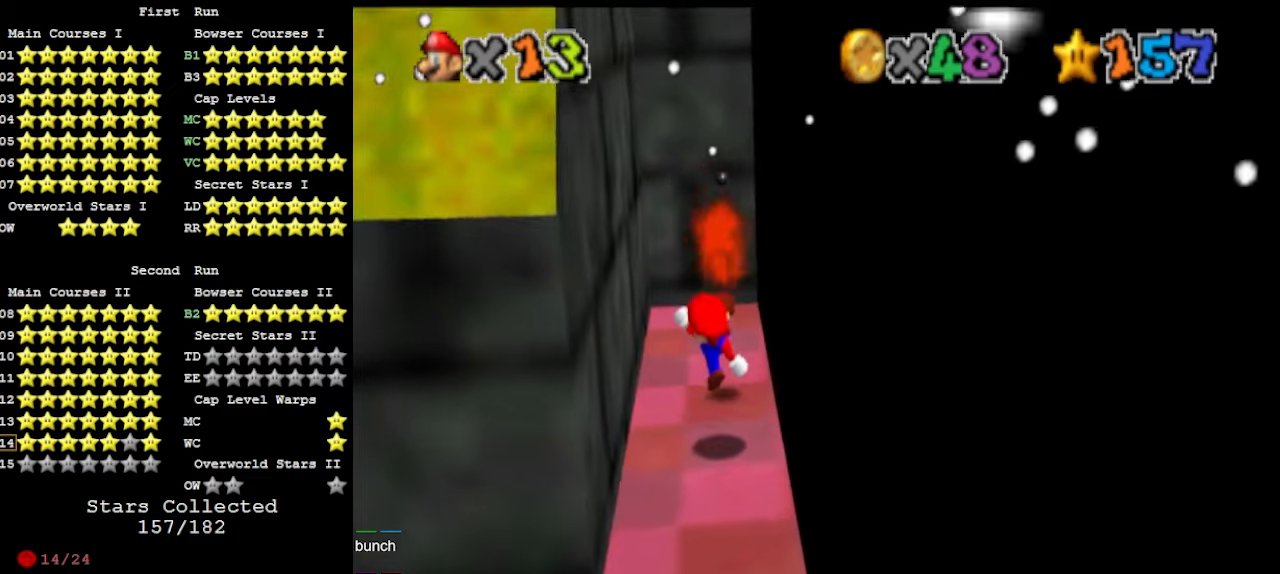
{"buttons": [], "left_stick": "up", "events": [[233, "left_stick", "center"], [300, "A", "down"], [333, "left_stick", "up-right"], [400, "A", "up"], [467, "left_stick", "up"]]}
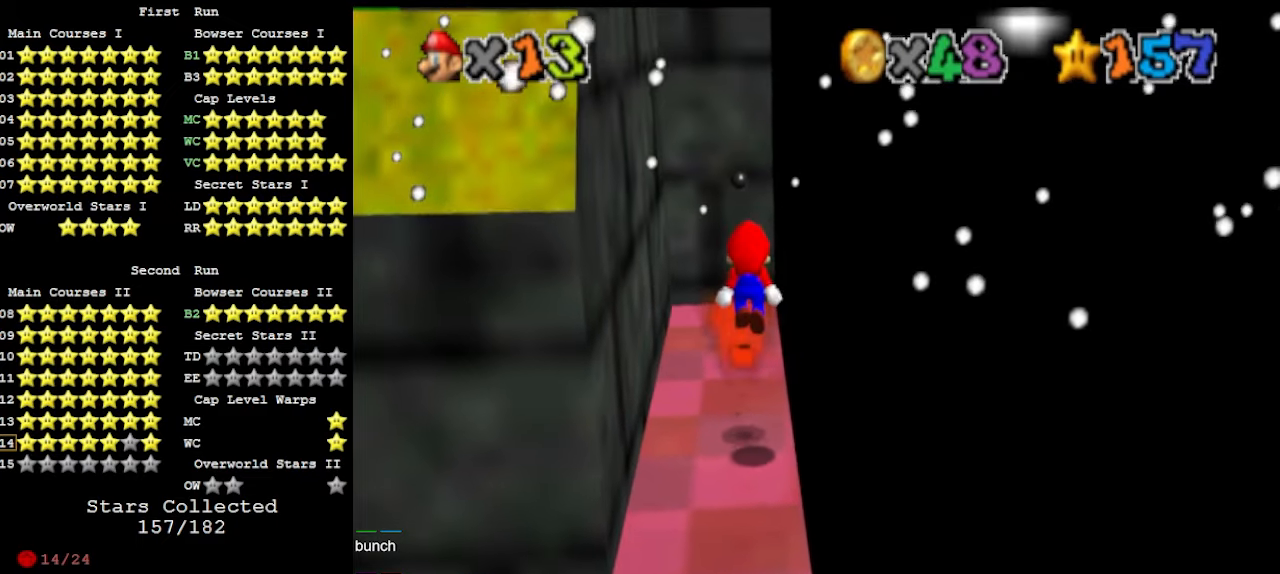
{"buttons": [], "left_stick": "center", "events": [[100, "B", "down"], [133, "left_stick", "center"], [167, "B", "up"], [167, "C_UP", "down"], [267, "C_RIGHT", "down"], [267, "C_UP", "up"], [367, "C_RIGHT", "up"], [400, "C_RIGHT", "down"], [500, "C_RIGHT", "up"]]}